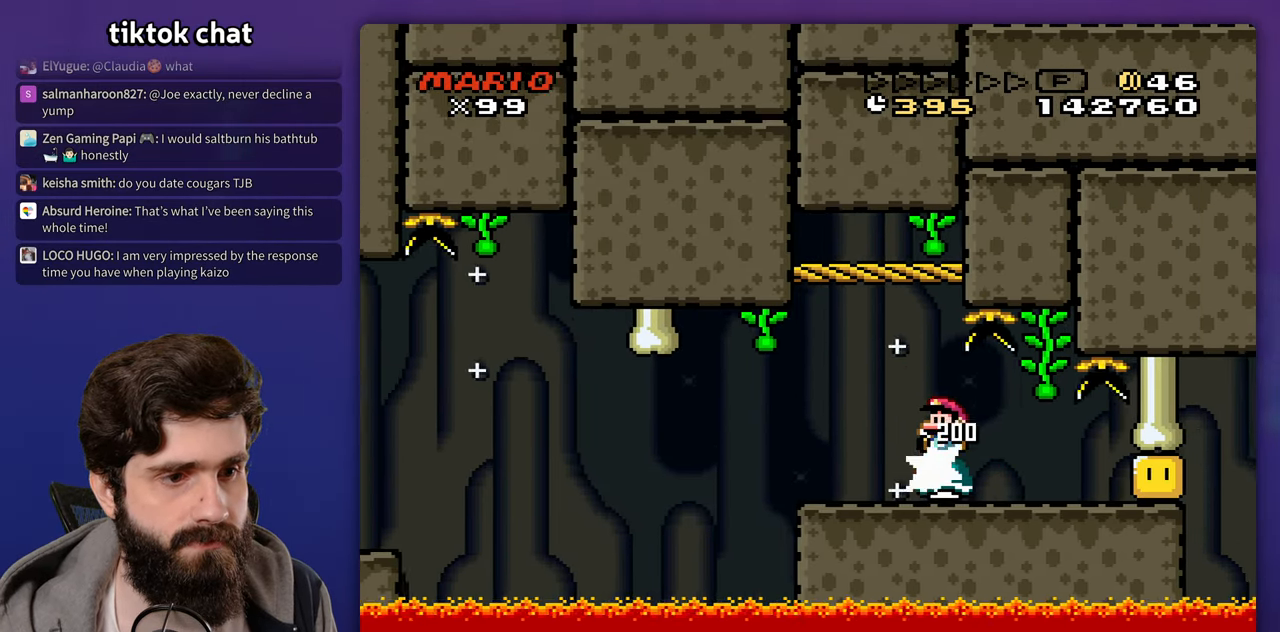
Gameplay with a controller (Nintendo layout); each line is a JSON object with the inputs held at the frame after it. "events" lists button and stick changes between this image and that frame as [ms after this image, input, new state], when the widget could be followed in between. Not read: A B L3 R3 START X Y.
{"buttons": ["DPAD_RIGHT"], "events": [[217, "DPAD_LEFT", "up"], [333, "DPAD_RIGHT", "down"]]}
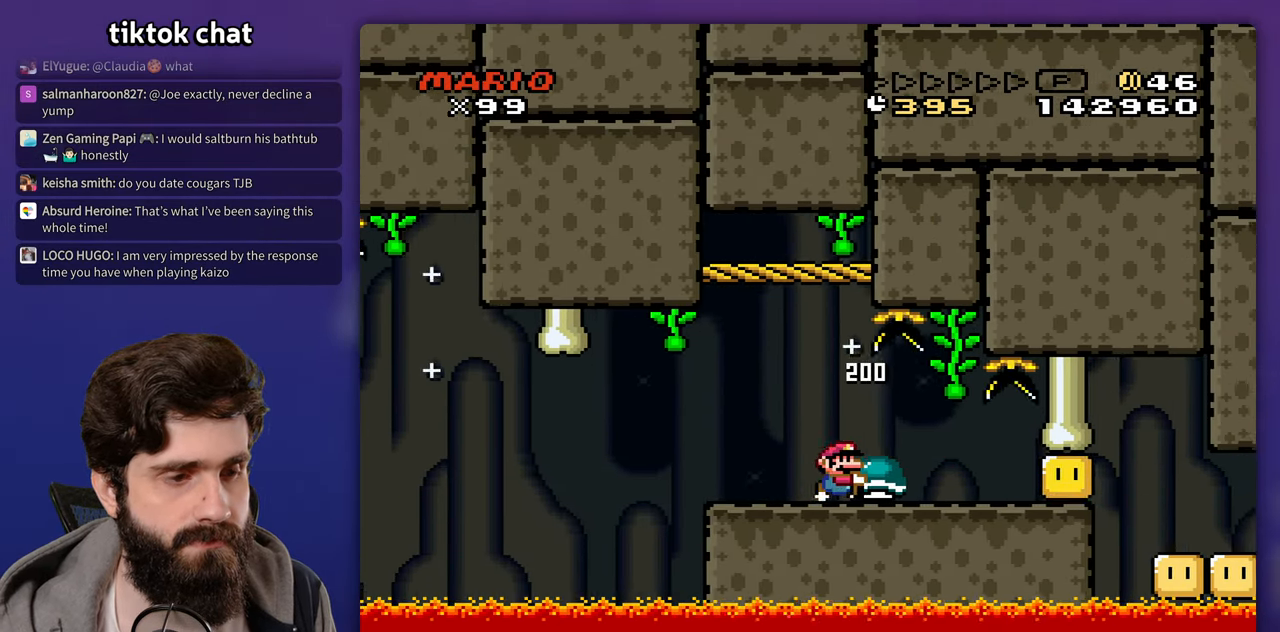
{"buttons": ["DPAD_RIGHT"], "events": []}
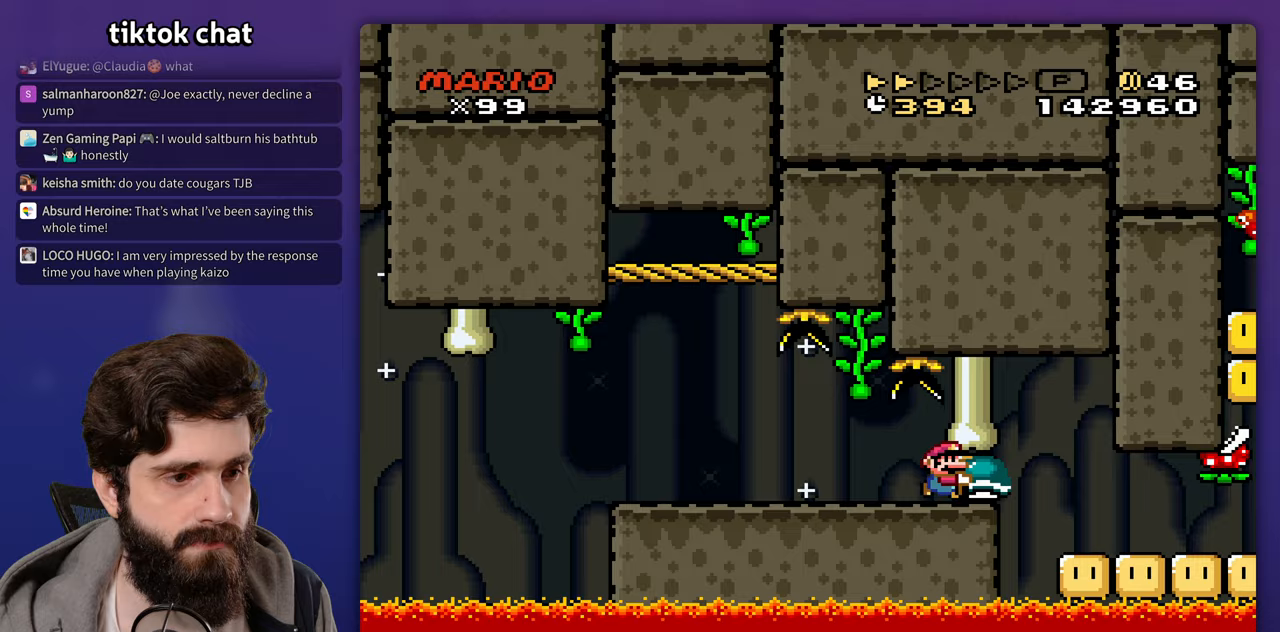
{"buttons": ["DPAD_LEFT"], "events": [[467, "DPAD_LEFT", "down"], [467, "DPAD_RIGHT", "up"]]}
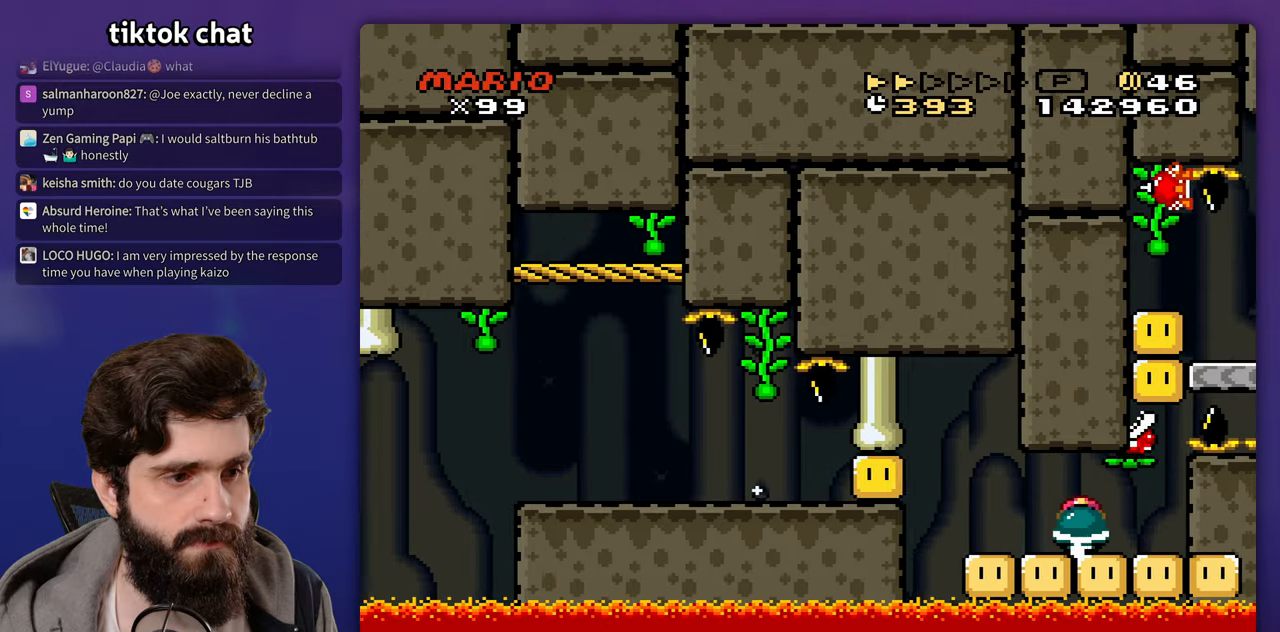
{"buttons": ["DPAD_UP"]}
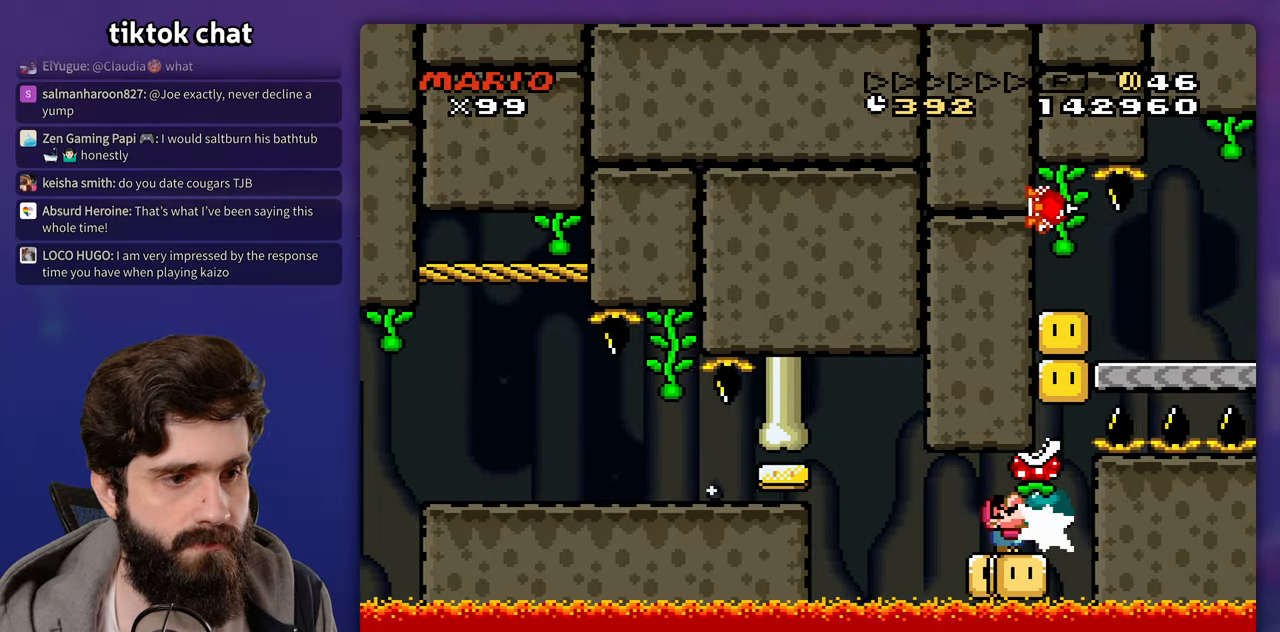
{"buttons": ["DPAD_UP"], "events": [[133, "DPAD_RIGHT", "down"], [267, "DPAD_RIGHT", "up"]]}
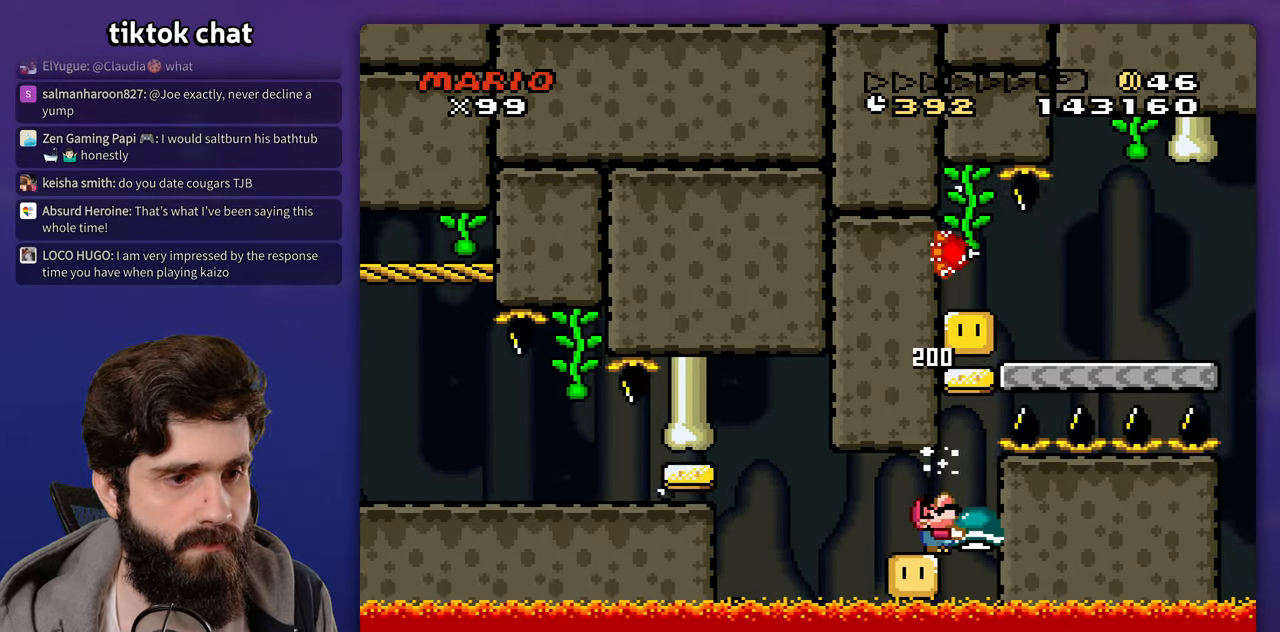
{"buttons": ["DPAD_UP"], "events": []}
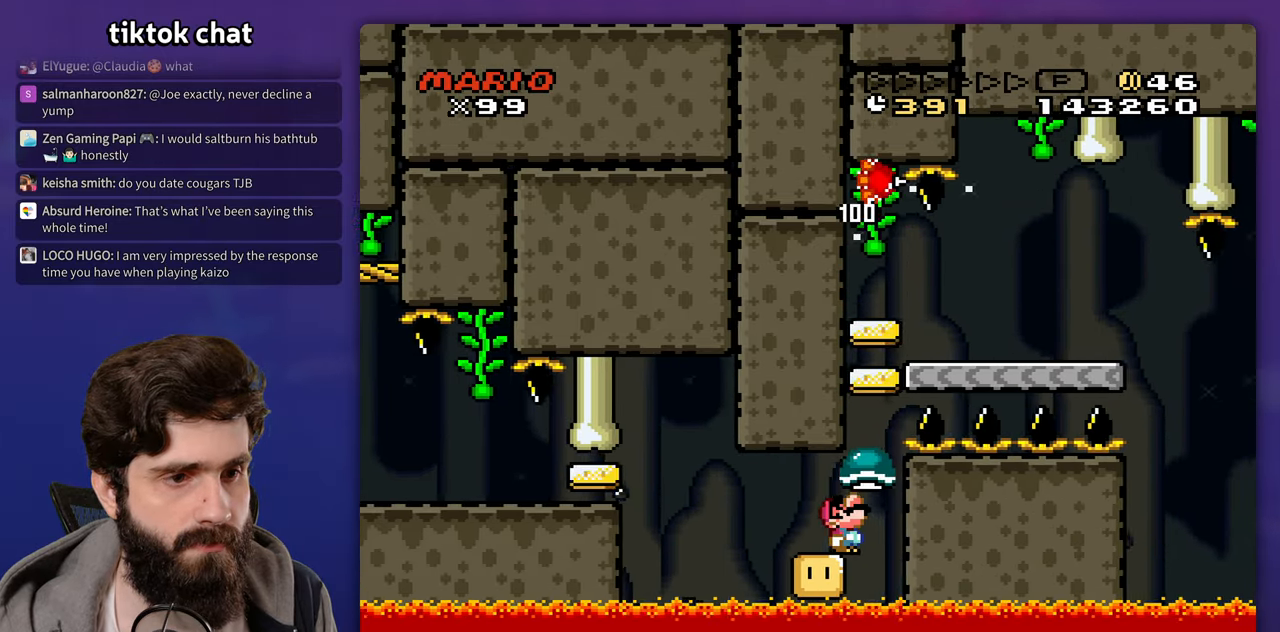
{"buttons": ["DPAD_UP"], "events": []}
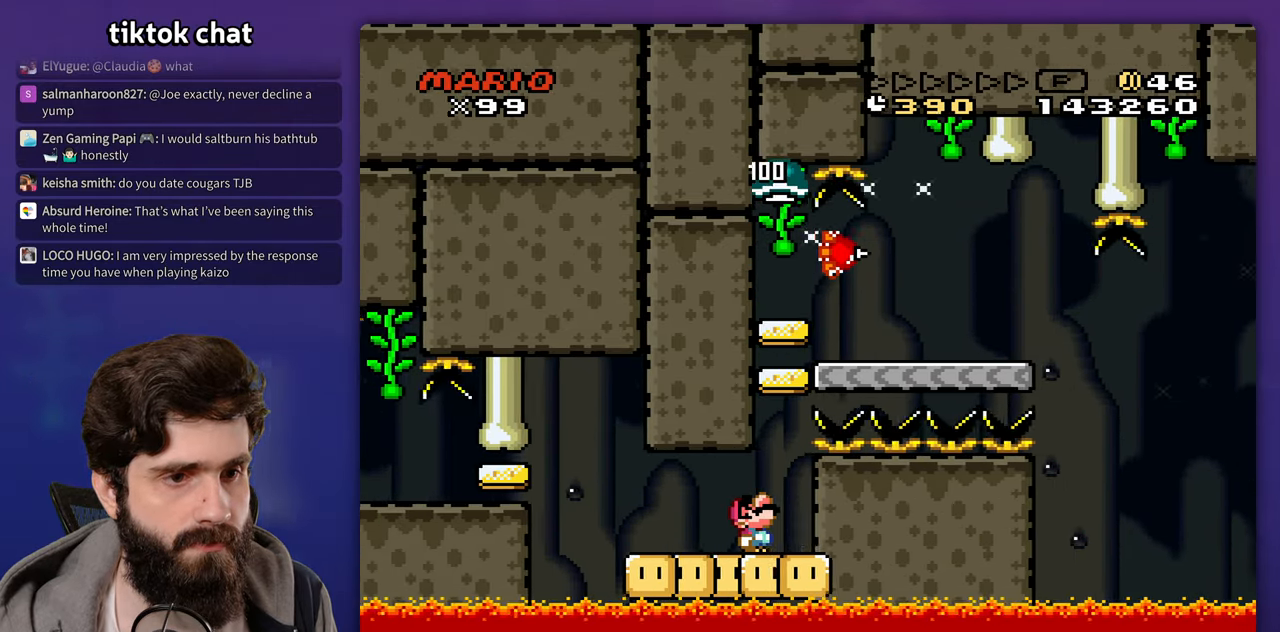
{"buttons": ["DPAD_UP", "DPAD_LEFT"], "events": [[300, "DPAD_RIGHT", "down"], [417, "DPAD_RIGHT", "up"], [433, "DPAD_LEFT", "down"]]}
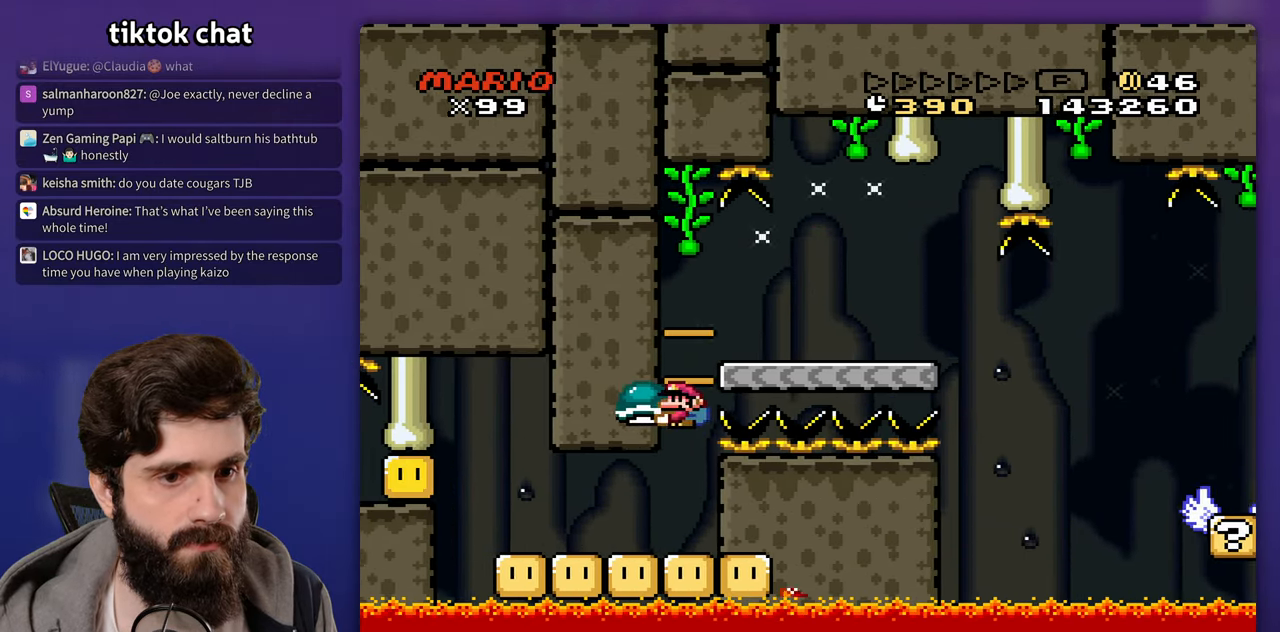
{"buttons": ["DPAD_LEFT"]}
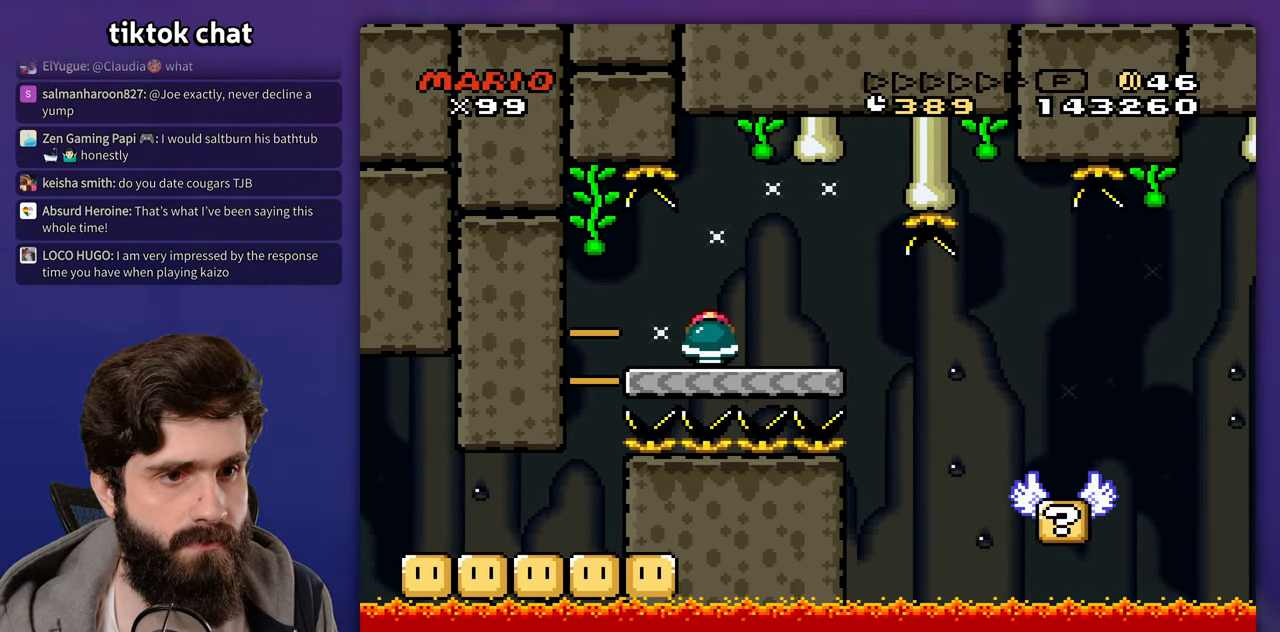
{"buttons": ["DPAD_RIGHT"], "events": [[117, "DPAD_LEFT", "up"], [133, "DPAD_RIGHT", "down"]]}
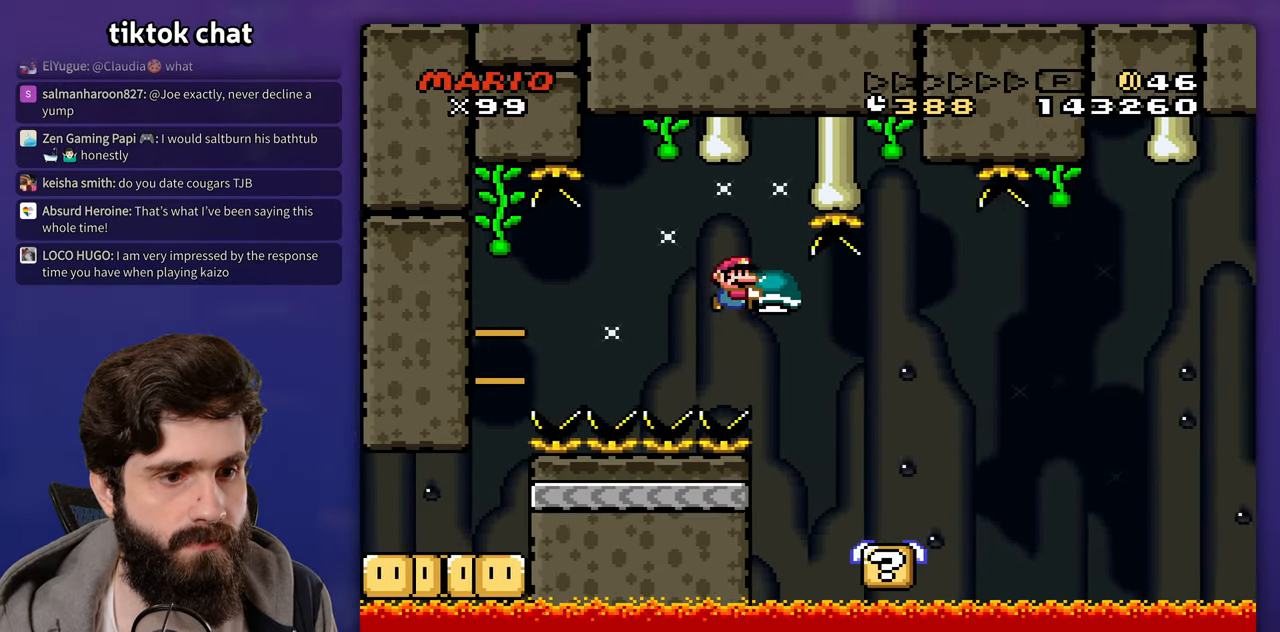
{"buttons": ["DPAD_RIGHT"], "events": [[150, "DPAD_LEFT", "down"], [150, "DPAD_RIGHT", "up"], [300, "DPAD_LEFT", "up"], [317, "DPAD_RIGHT", "down"]]}
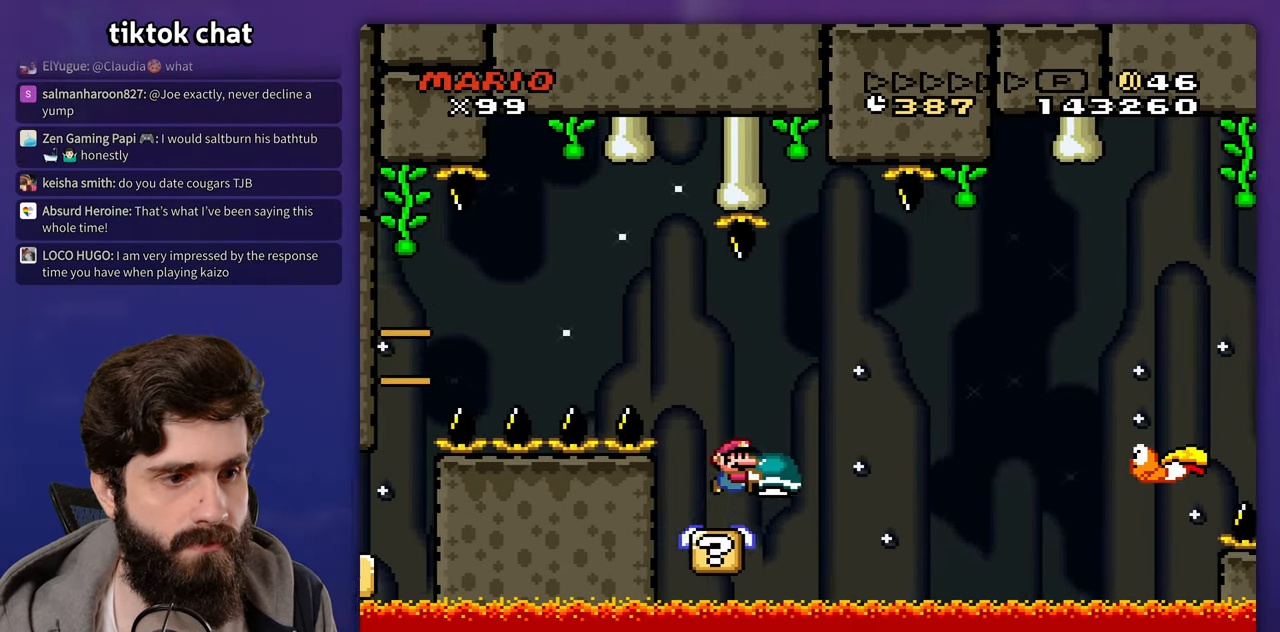
{"buttons": ["DPAD_UP", "DPAD_LEFT"]}
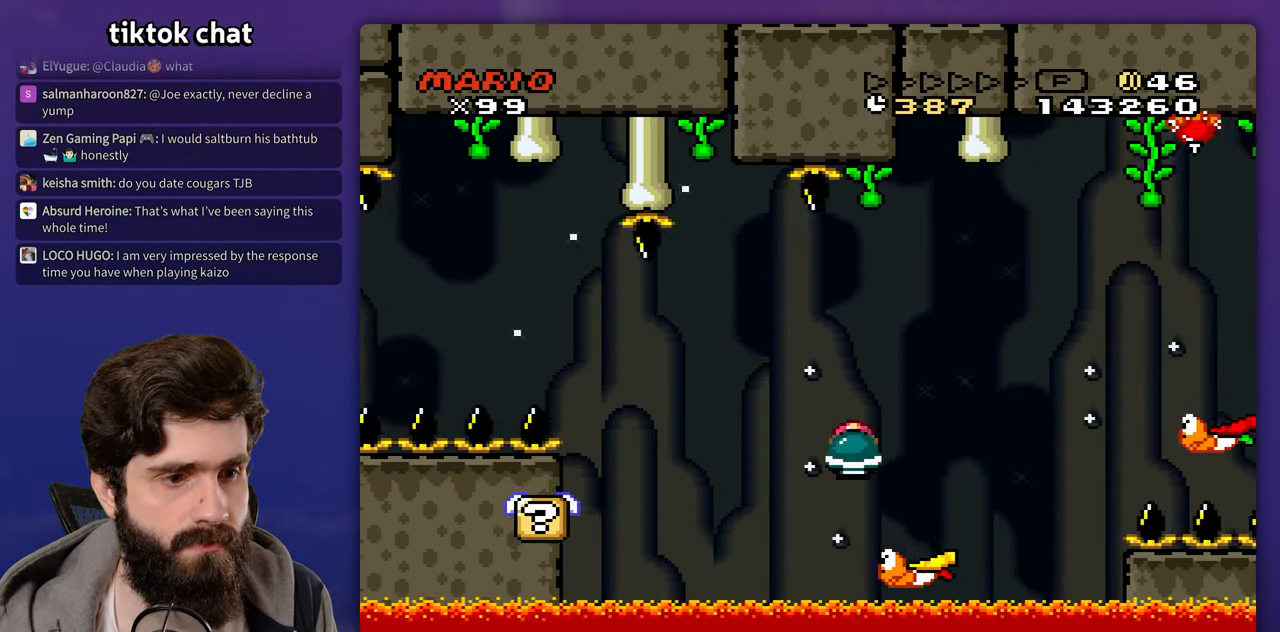
{"buttons": ["DPAD_RIGHT"]}
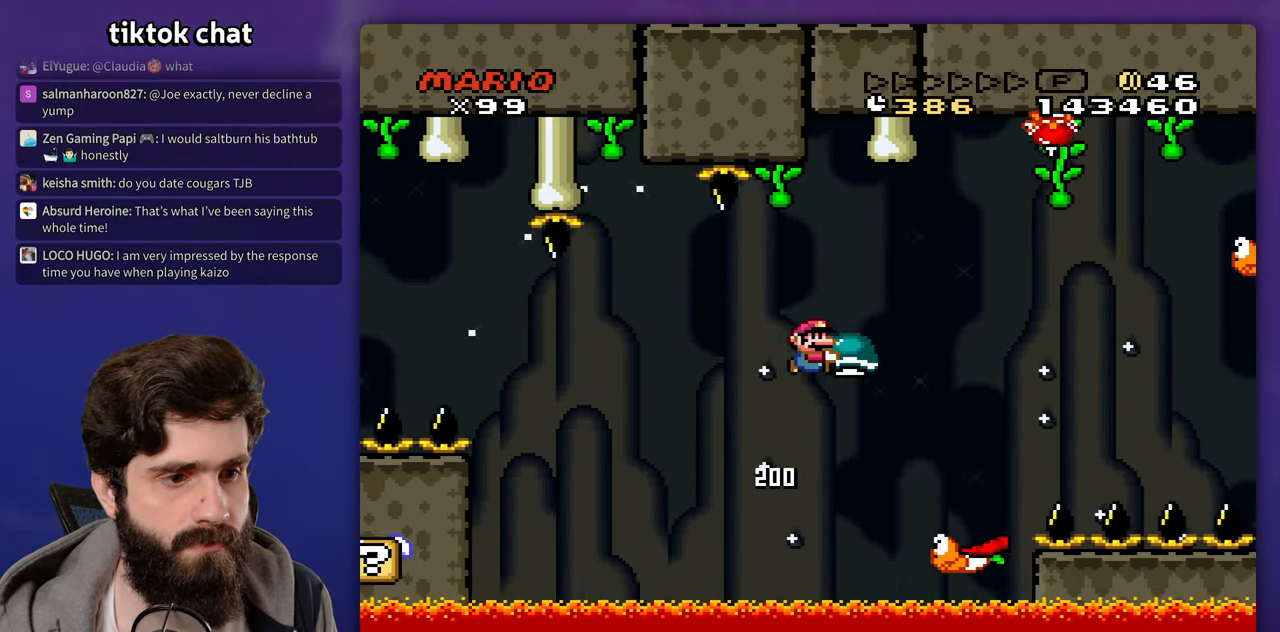
{"buttons": [], "events": [[117, "DPAD_RIGHT", "up"], [133, "DPAD_LEFT", "down"], [350, "DPAD_LEFT", "up"]]}
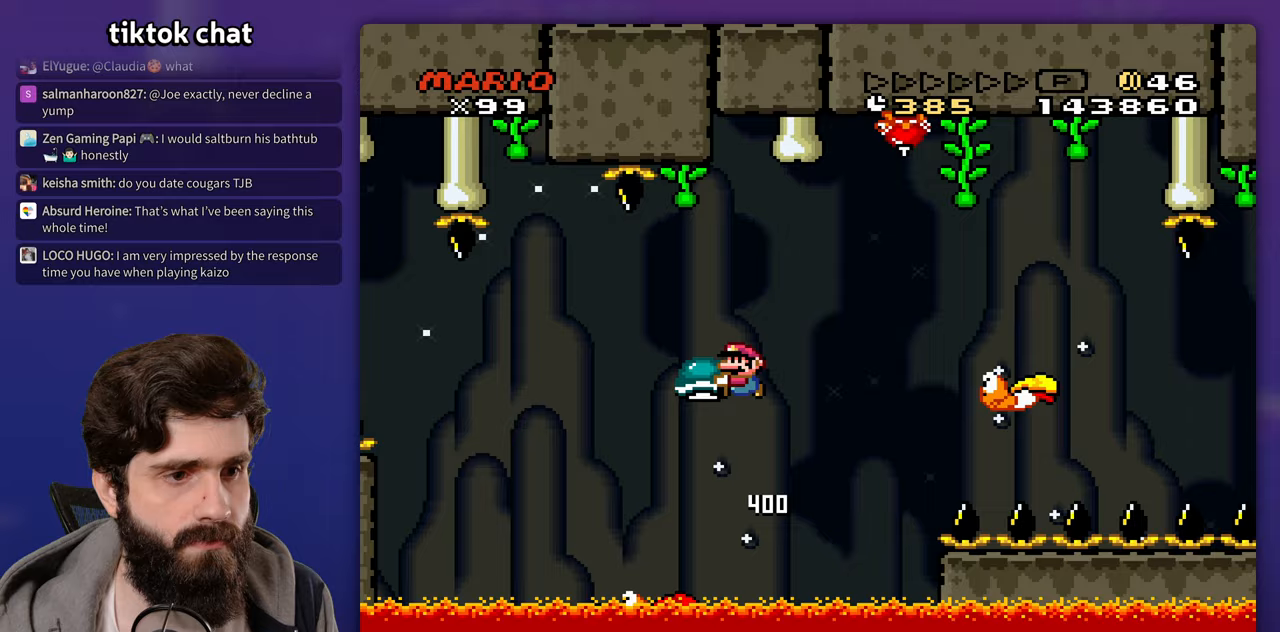
{"buttons": ["DPAD_DOWN", "DPAD_RIGHT"], "events": [[33, "DPAD_RIGHT", "down"], [383, "DPAD_DOWN", "down"]]}
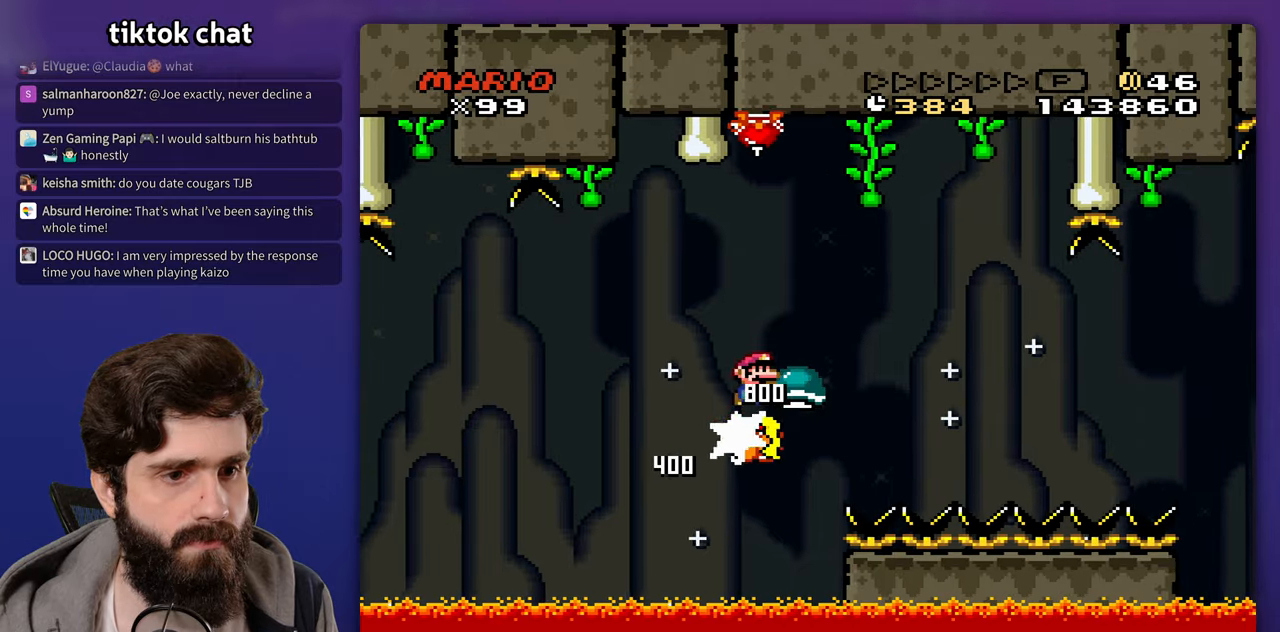
{"buttons": ["DPAD_RIGHT"], "events": [[167, "DPAD_DOWN", "up"], [367, "DPAD_LEFT", "down"], [367, "DPAD_RIGHT", "up"], [450, "DPAD_LEFT", "up"], [467, "DPAD_RIGHT", "down"]]}
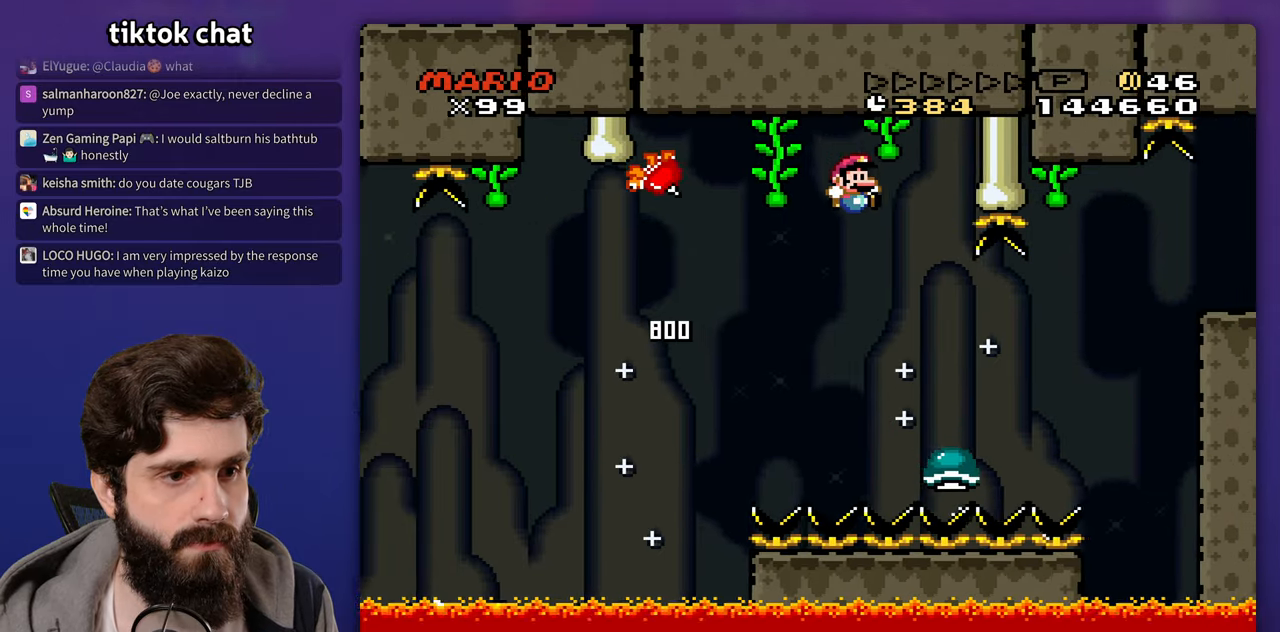
{"buttons": ["DPAD_RIGHT"], "events": []}
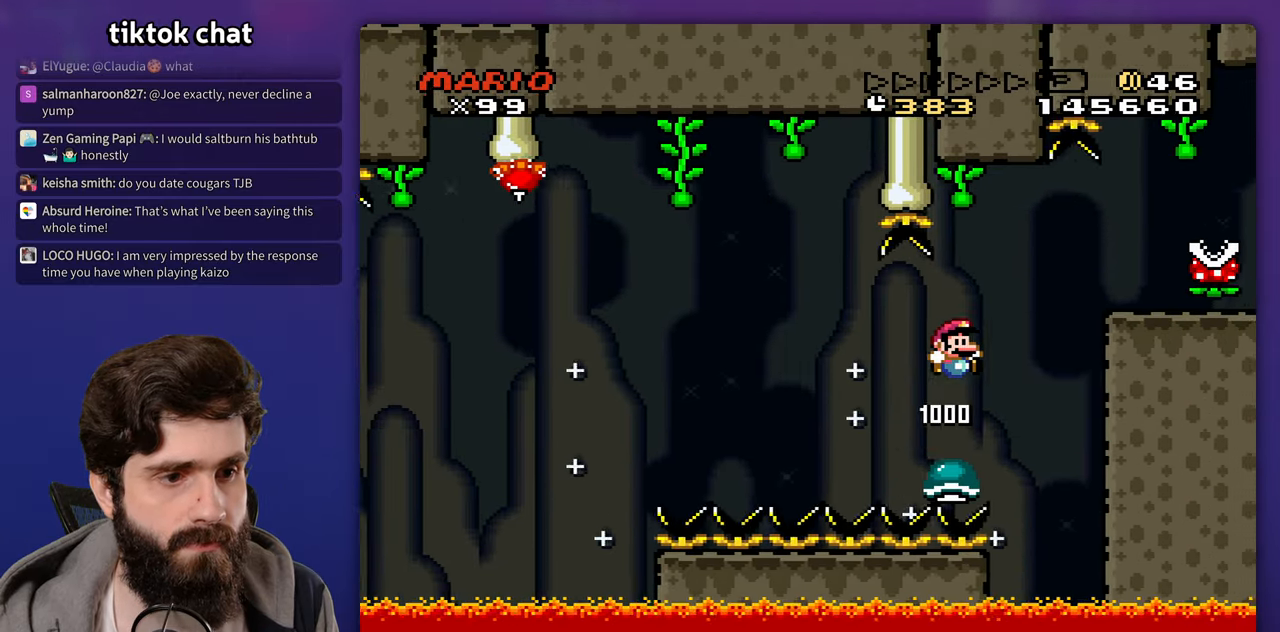
{"buttons": [], "events": [[350, "DPAD_LEFT", "down"], [350, "DPAD_RIGHT", "up"], [500, "DPAD_LEFT", "up"]]}
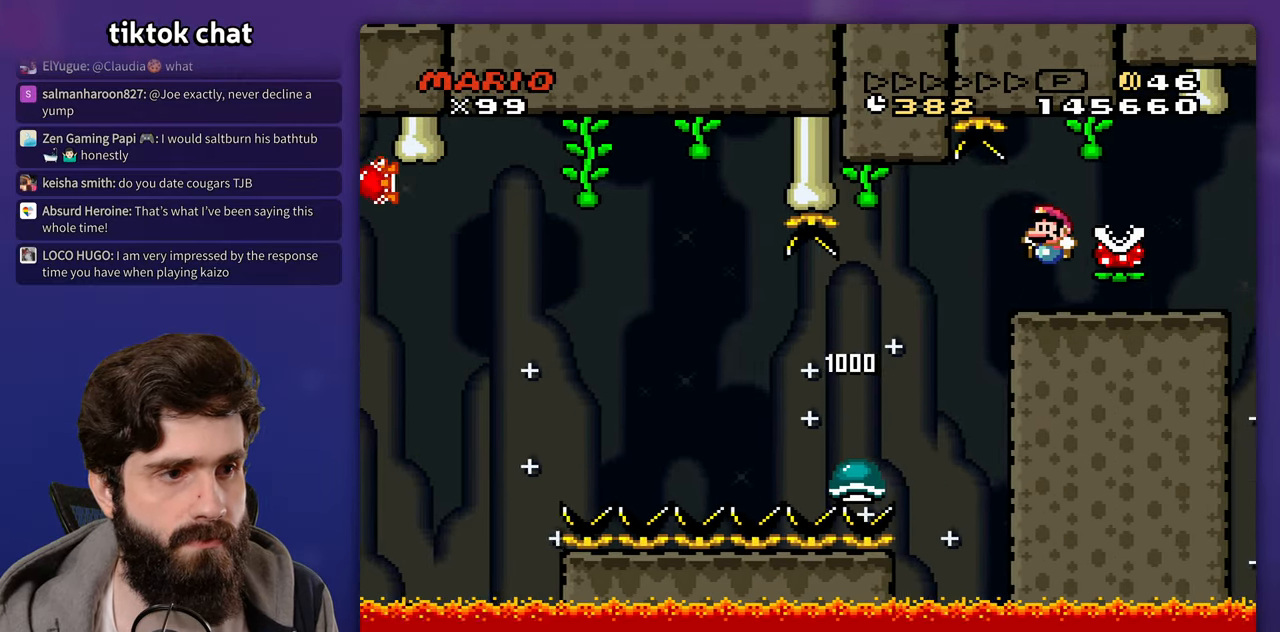
{"buttons": ["DPAD_RIGHT"], "events": [[150, "DPAD_RIGHT", "down"]]}
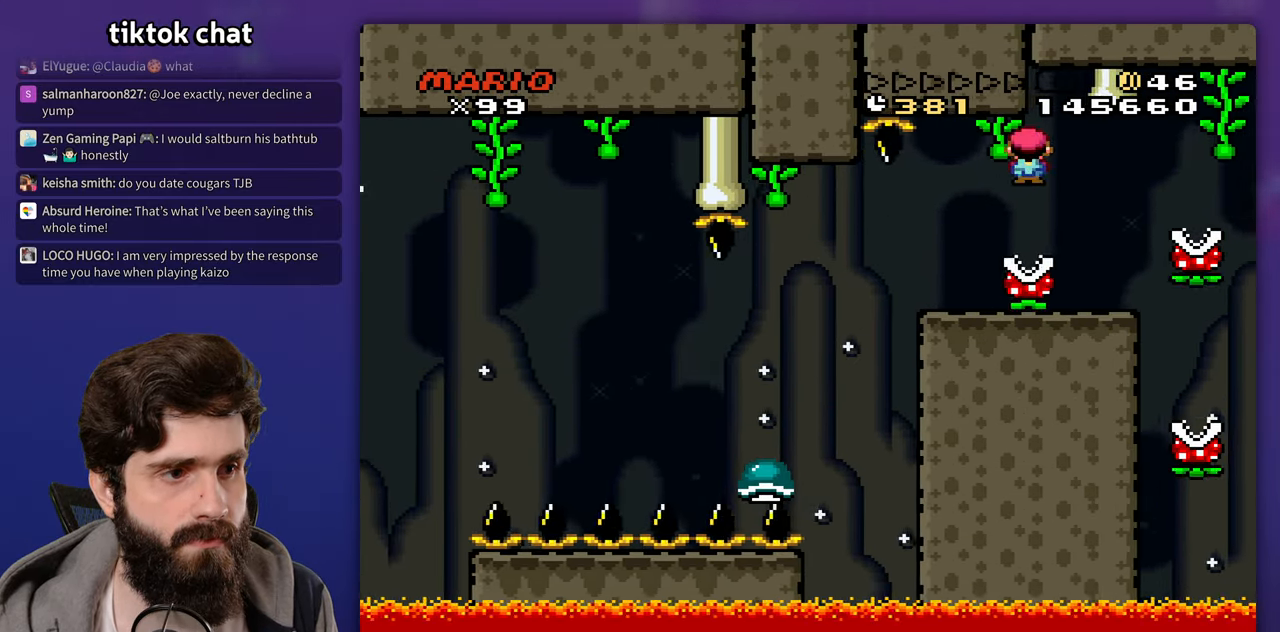
{"buttons": ["DPAD_RIGHT"], "events": [[117, "DPAD_LEFT", "down"], [117, "DPAD_RIGHT", "up"], [267, "DPAD_LEFT", "up"], [400, "DPAD_RIGHT", "down"]]}
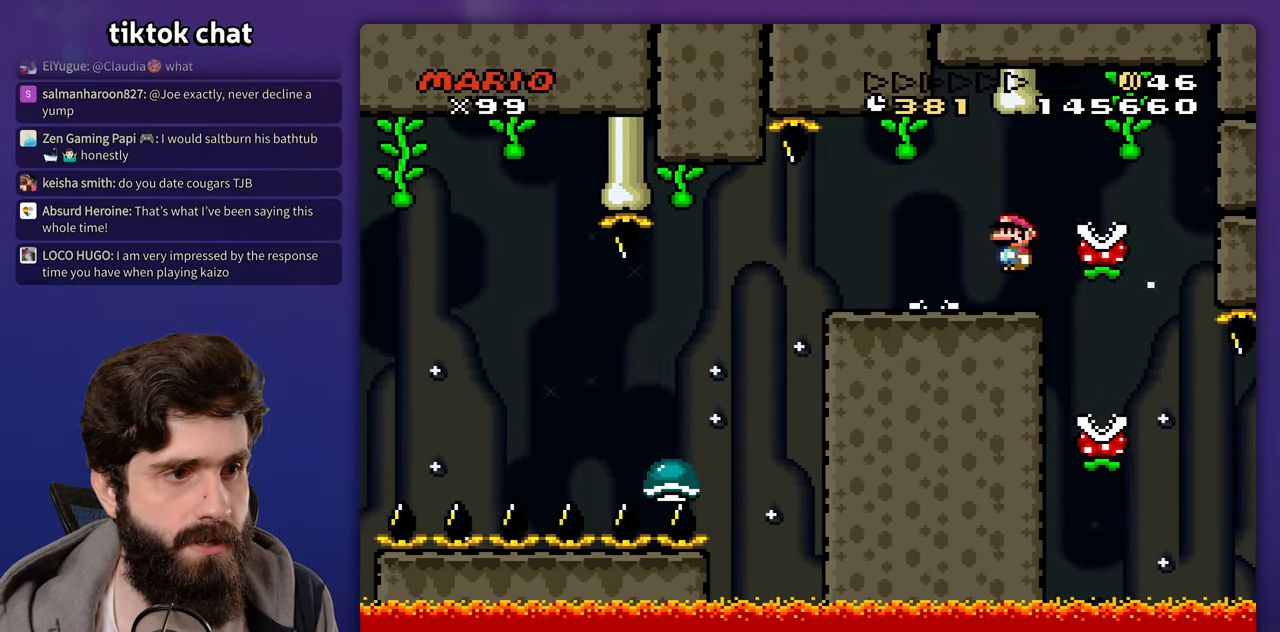
{"buttons": ["DPAD_LEFT"], "events": [[367, "DPAD_LEFT", "down"], [367, "DPAD_RIGHT", "up"]]}
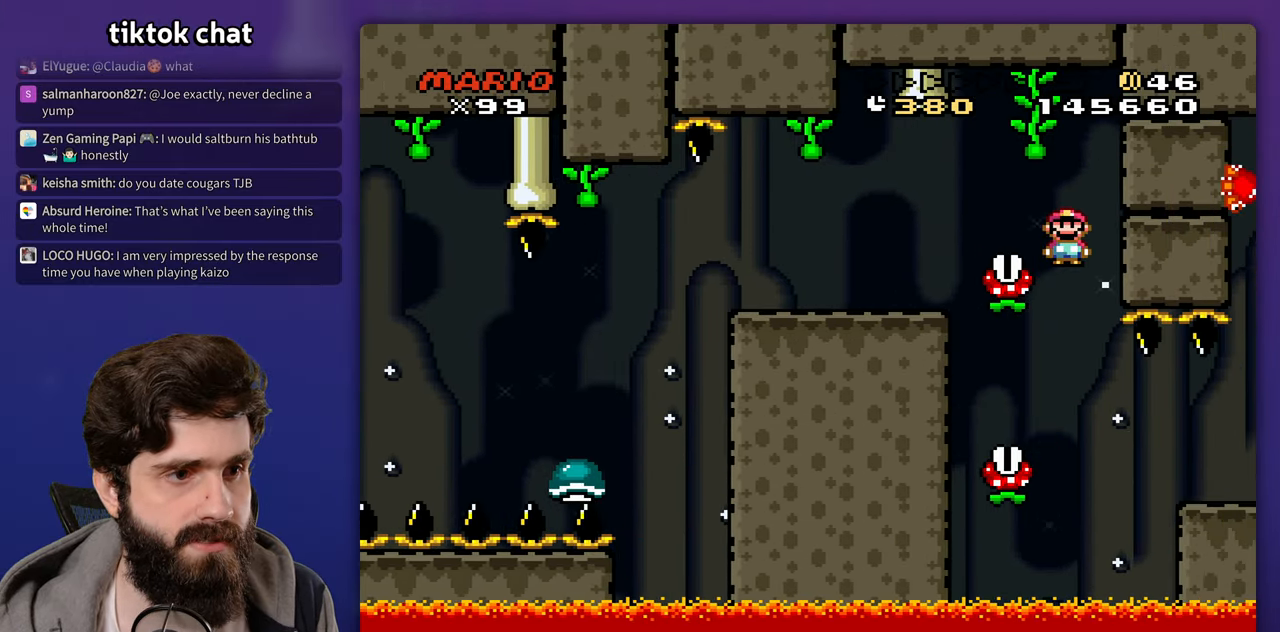
{"buttons": ["DPAD_RIGHT"], "events": [[300, "DPAD_LEFT", "up"], [417, "DPAD_RIGHT", "down"]]}
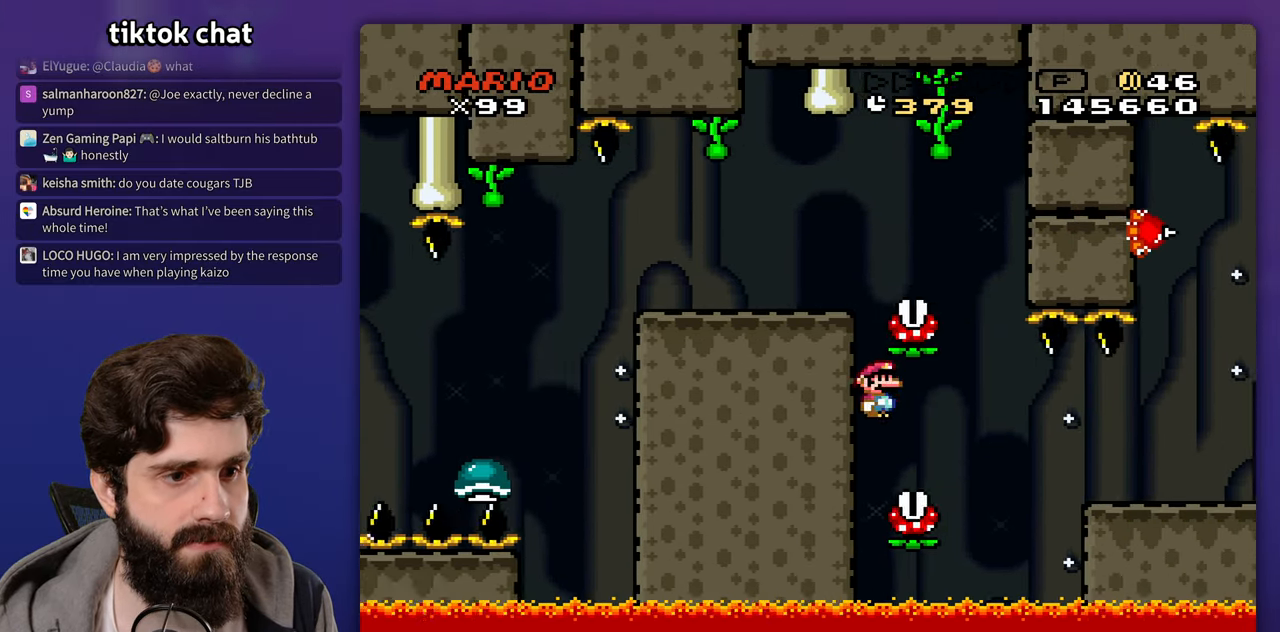
{"buttons": ["DPAD_RIGHT"], "events": []}
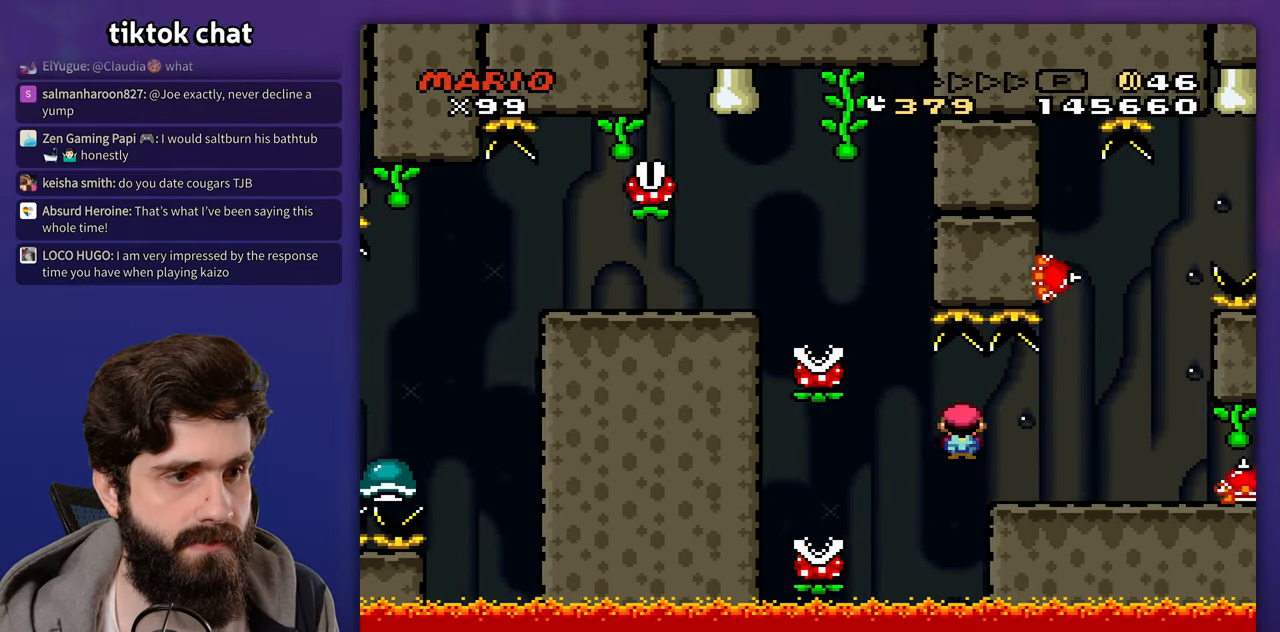
{"buttons": ["DPAD_RIGHT"], "events": [[317, "DPAD_RIGHT", "up"], [333, "DPAD_LEFT", "down"], [467, "DPAD_LEFT", "up"], [483, "DPAD_RIGHT", "down"]]}
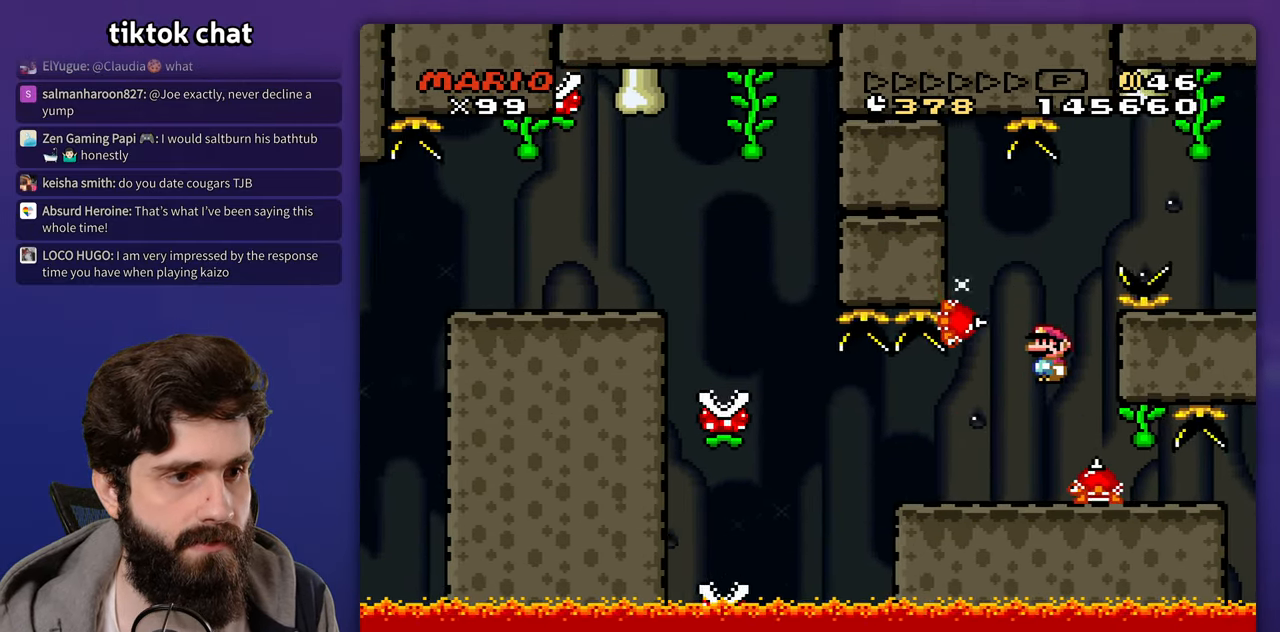
{"buttons": ["DPAD_RIGHT"], "events": [[150, "DPAD_LEFT", "down"], [150, "DPAD_RIGHT", "up"], [317, "DPAD_LEFT", "up"], [333, "DPAD_RIGHT", "down"]]}
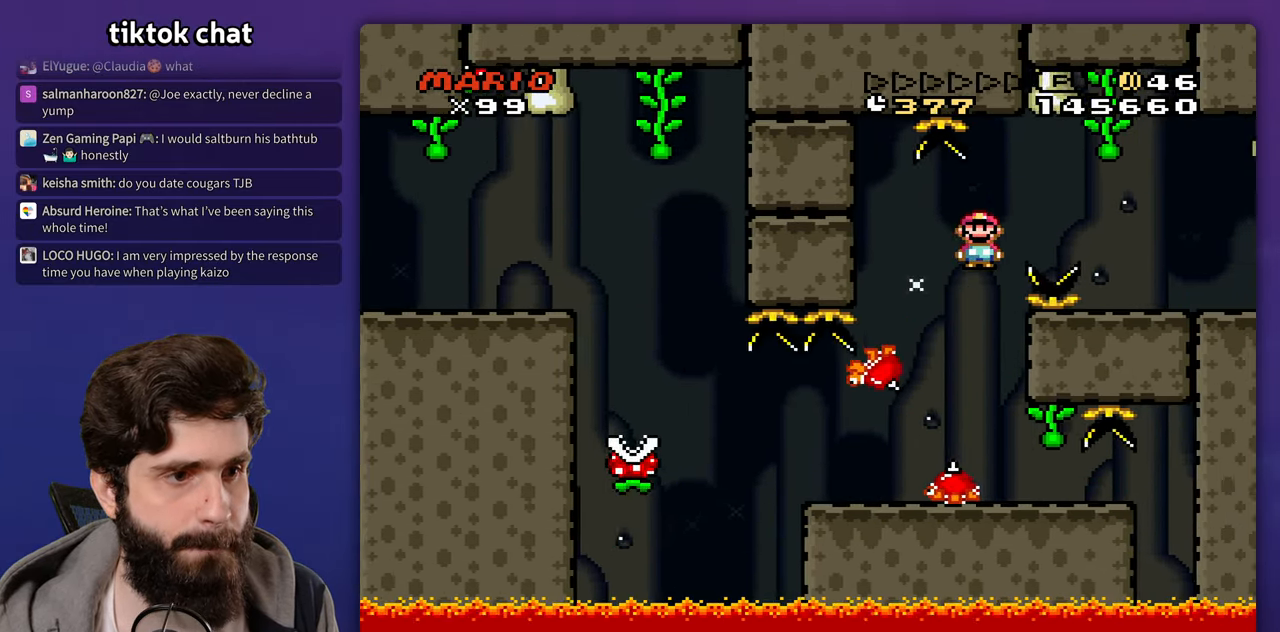
{"buttons": ["DPAD_LEFT"], "events": [[417, "DPAD_RIGHT", "up"], [433, "DPAD_LEFT", "down"]]}
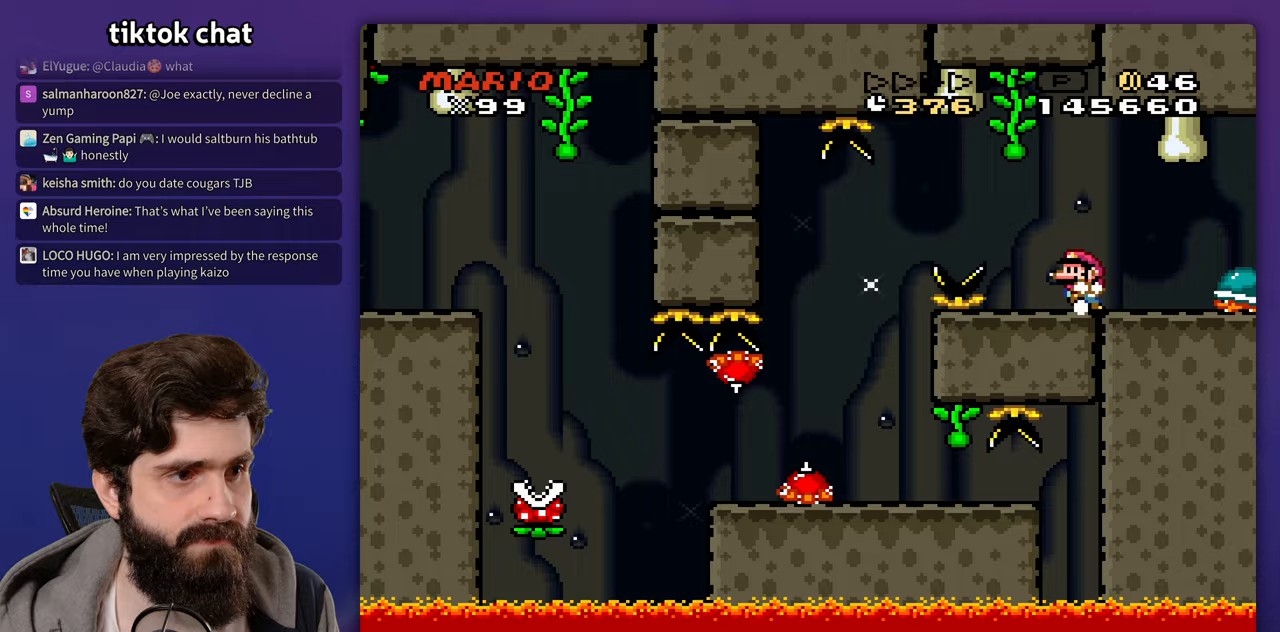
{"buttons": ["DPAD_RIGHT"], "events": [[100, "DPAD_LEFT", "up"], [233, "DPAD_RIGHT", "down"]]}
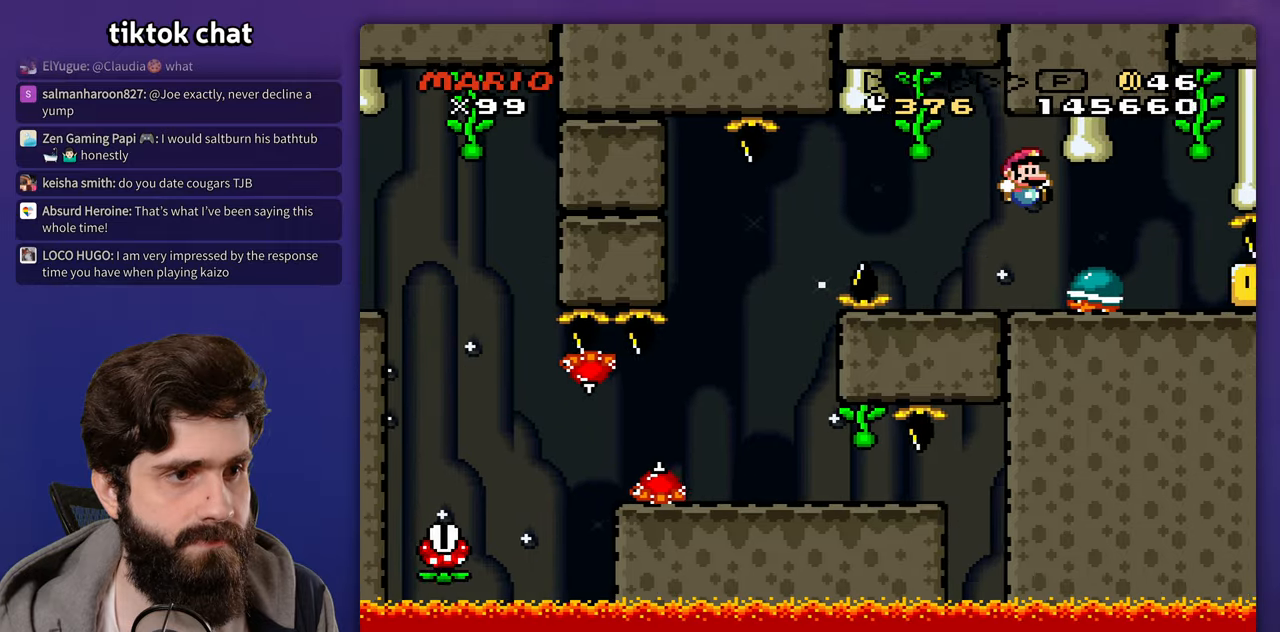
{"buttons": ["DPAD_RIGHT"], "events": [[100, "DPAD_LEFT", "down"], [100, "DPAD_RIGHT", "up"], [417, "DPAD_LEFT", "up"], [433, "DPAD_RIGHT", "down"]]}
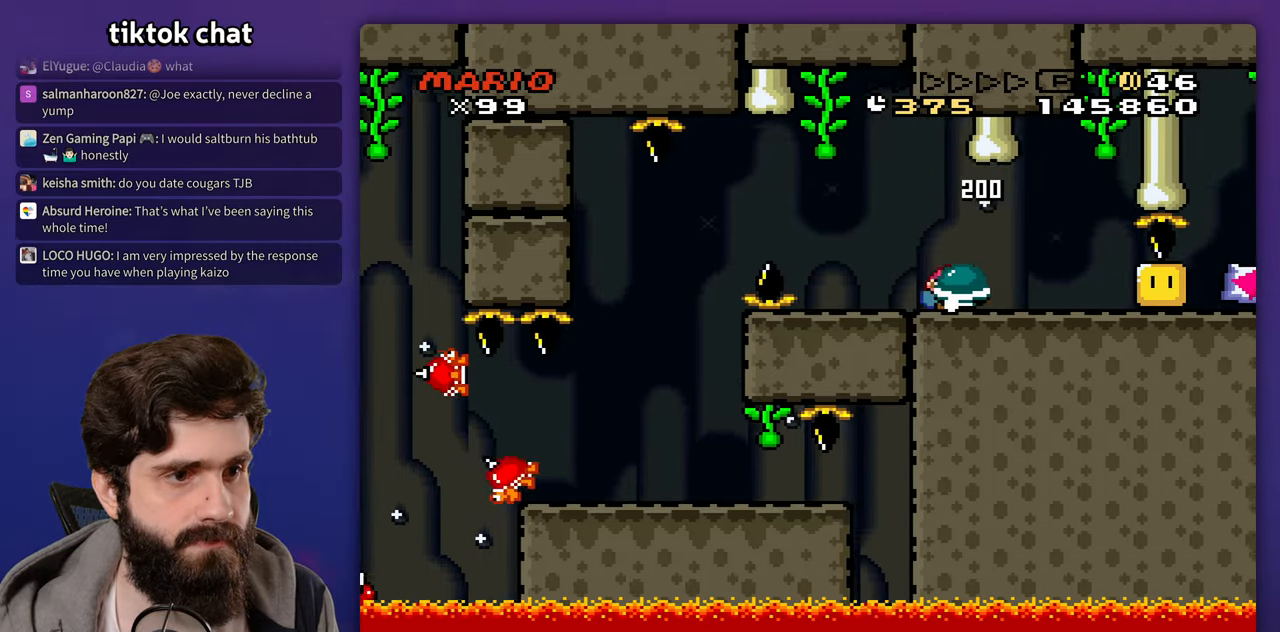
{"buttons": ["DPAD_RIGHT"], "events": [[17, "DPAD_RIGHT", "up"], [217, "DPAD_LEFT", "down"], [400, "DPAD_LEFT", "up"], [417, "DPAD_RIGHT", "down"]]}
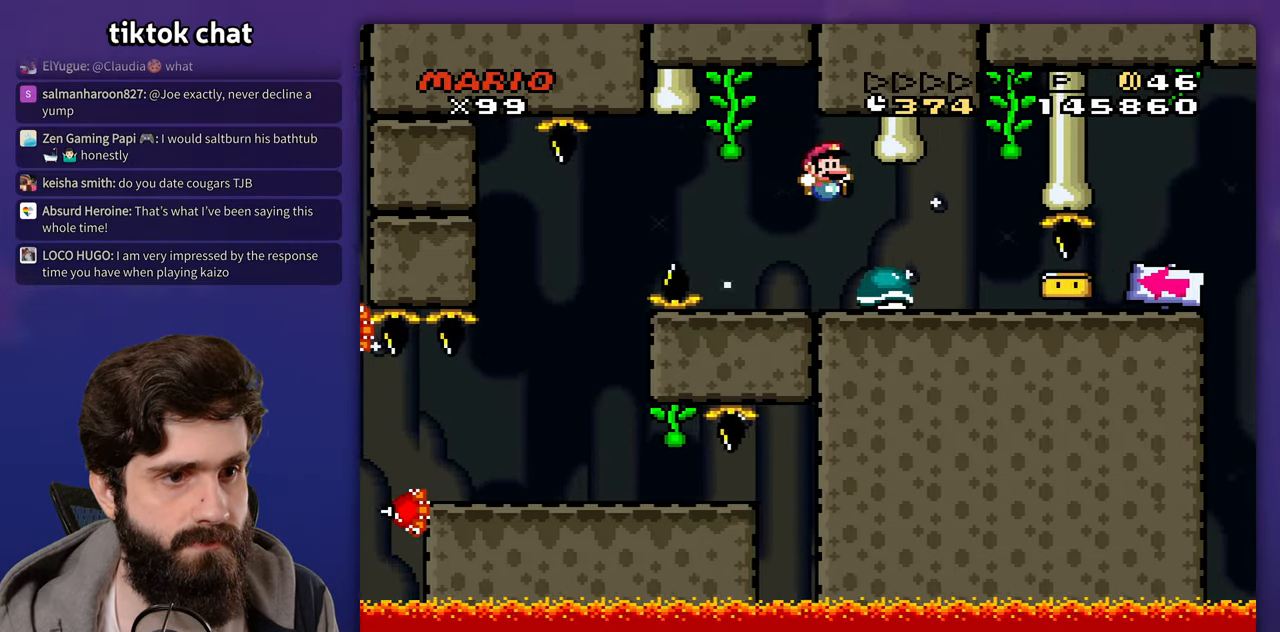
{"buttons": ["DPAD_RIGHT"], "events": [[17, "DPAD_LEFT", "down"], [17, "DPAD_RIGHT", "up"], [217, "DPAD_LEFT", "up"], [350, "DPAD_RIGHT", "down"]]}
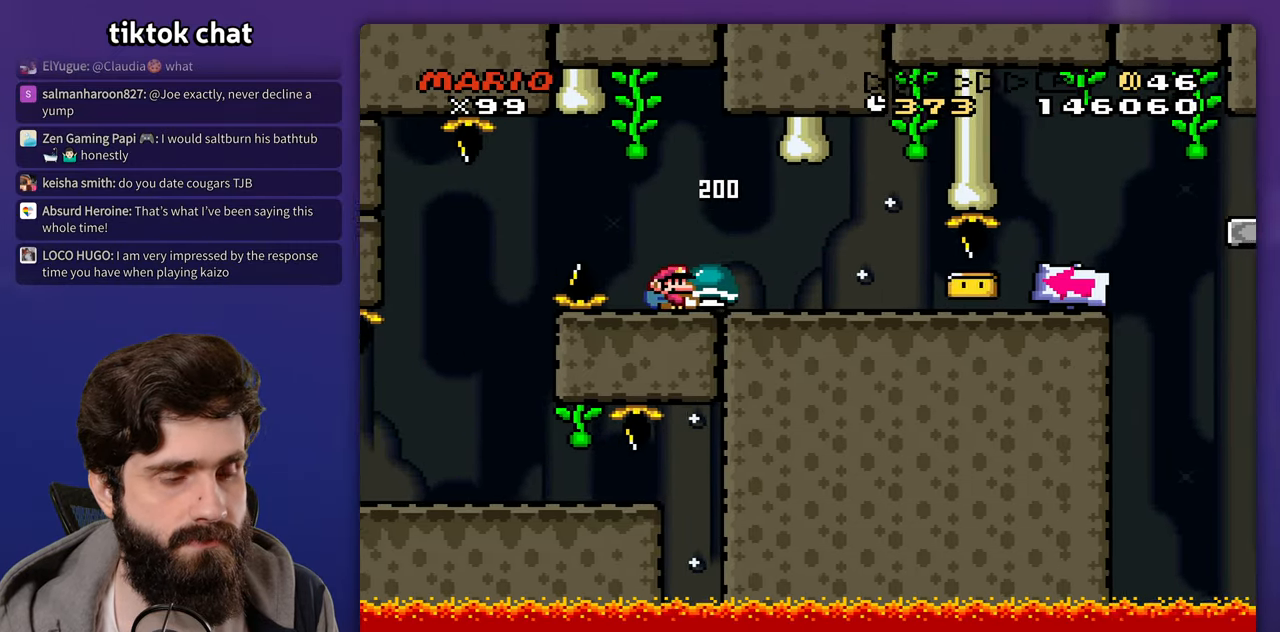
{"buttons": ["DPAD_RIGHT"], "events": []}